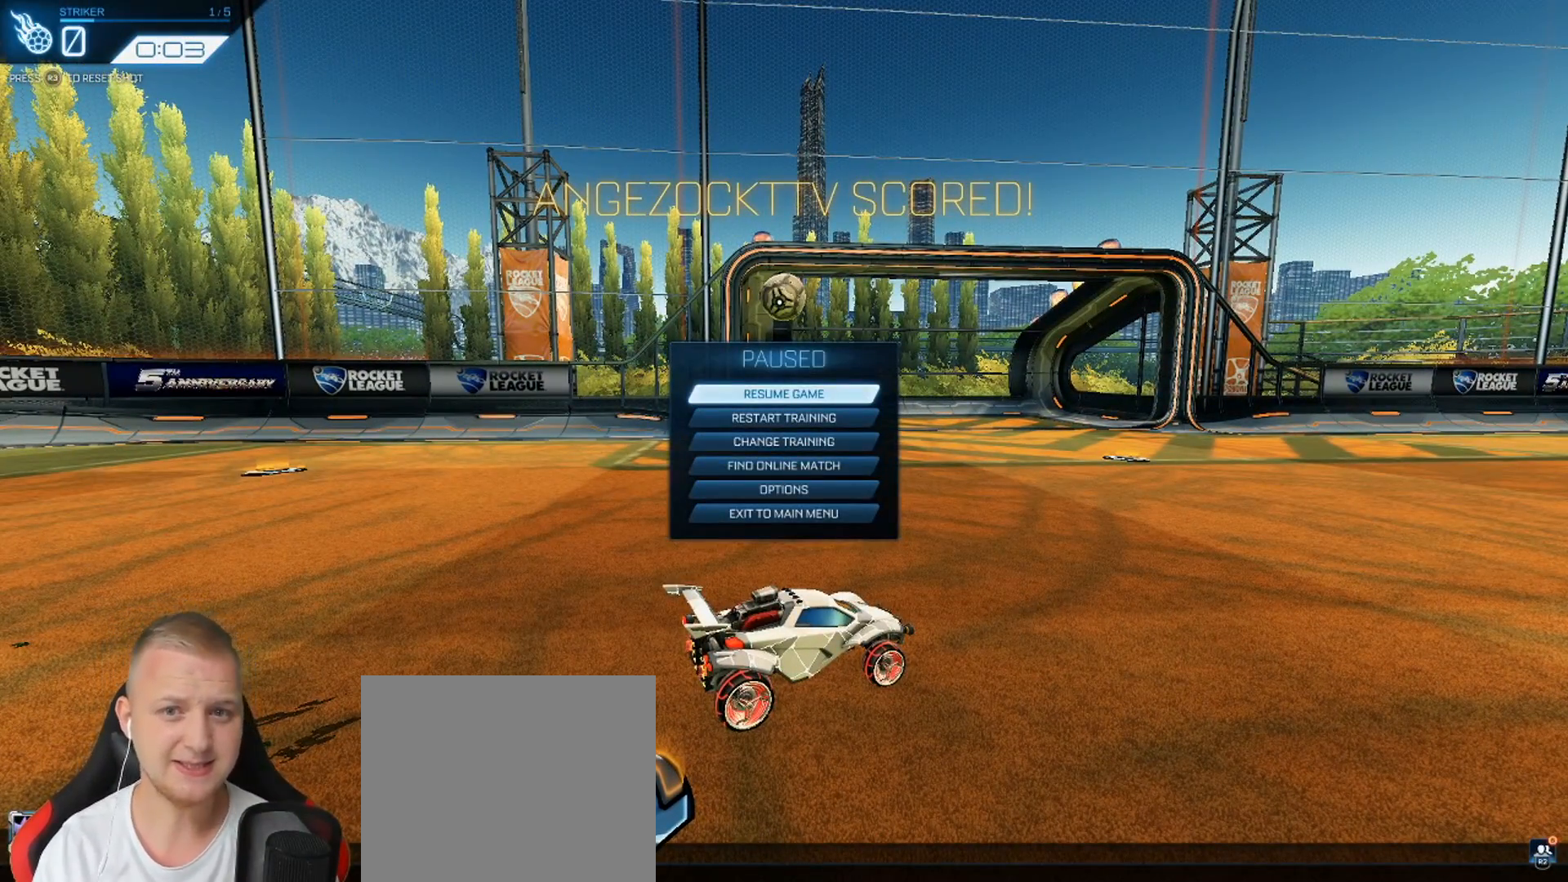
Gameplay with a controller (PlayStation layout); each line is a JSON object with the inputs held at the frame after it. "events" lists button and stick changes between this image and that frame as [ms after this image, input, new state], when the widget could be followed in between. Not read: SELECT right_stick.
{"buttons": [], "left_stick": "center", "events": []}
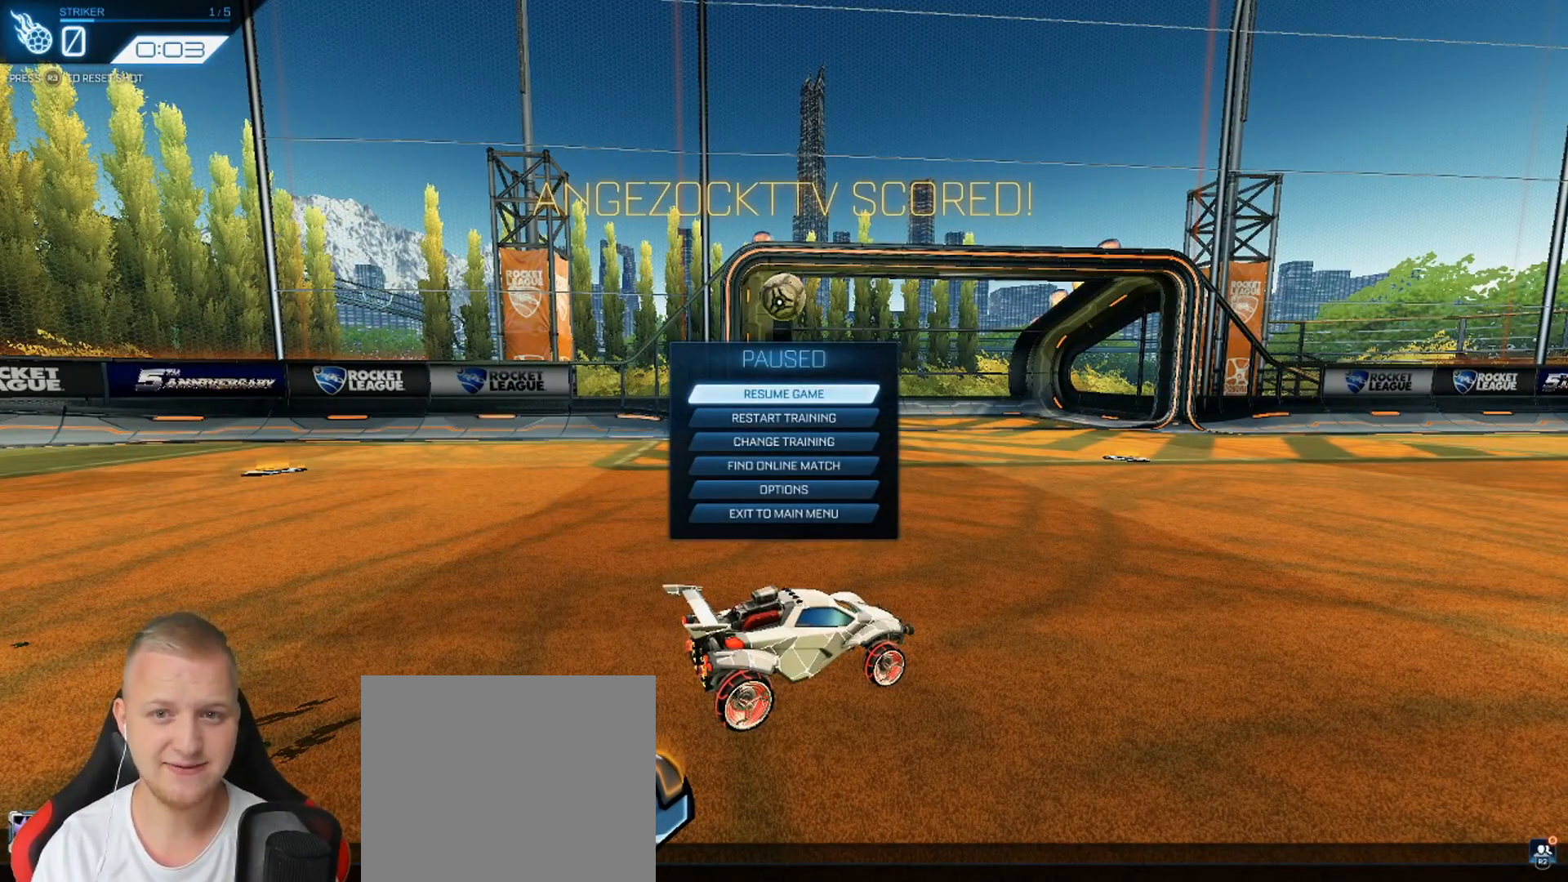
{"buttons": [], "left_stick": "center", "events": []}
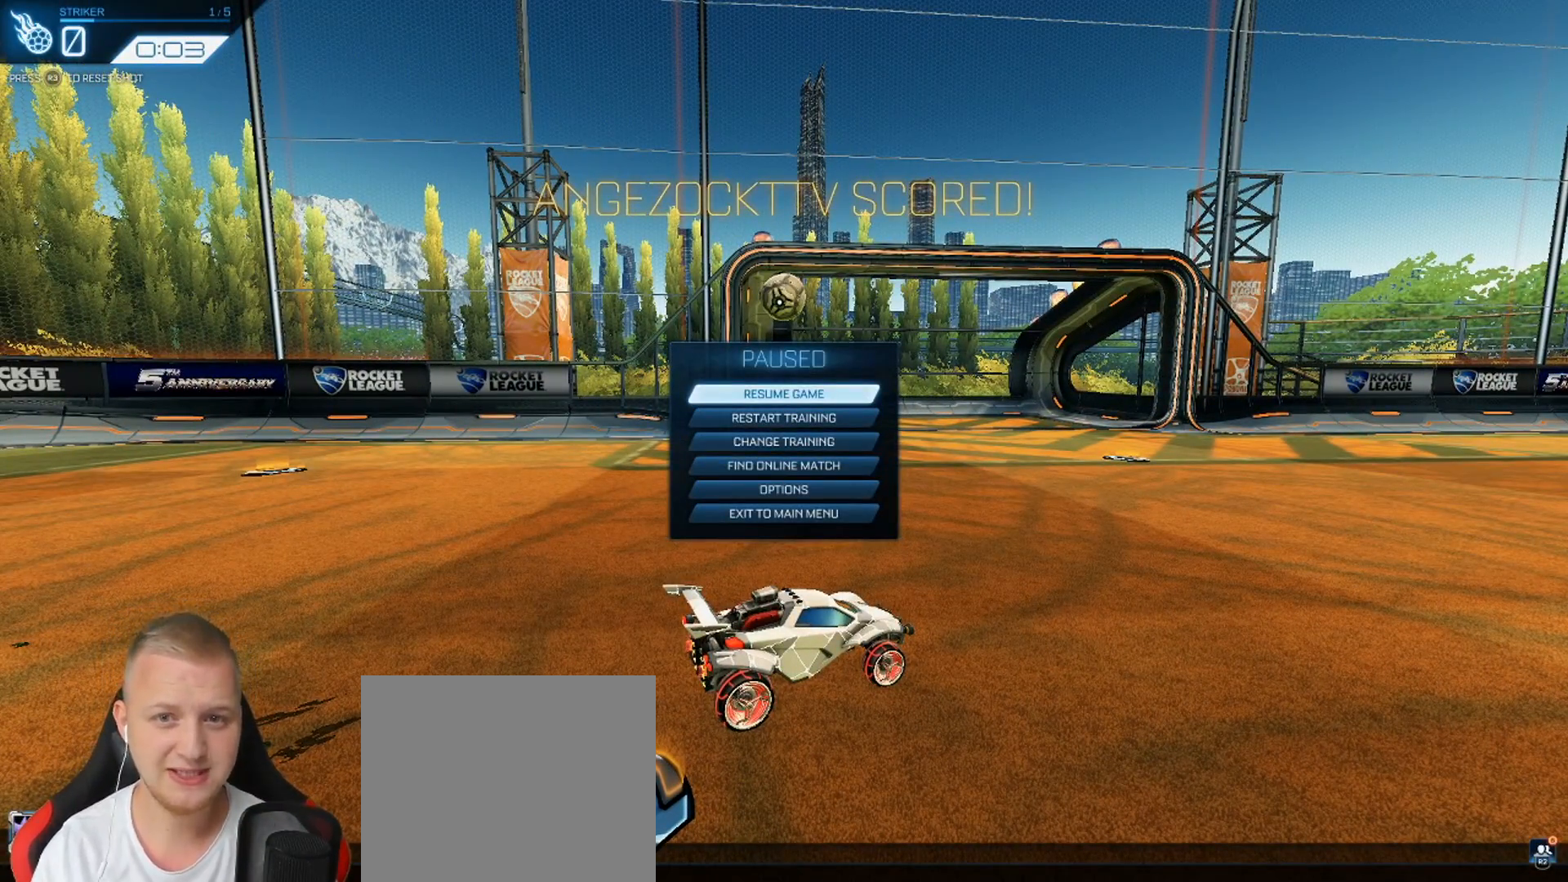
{"buttons": [], "left_stick": "center", "events": []}
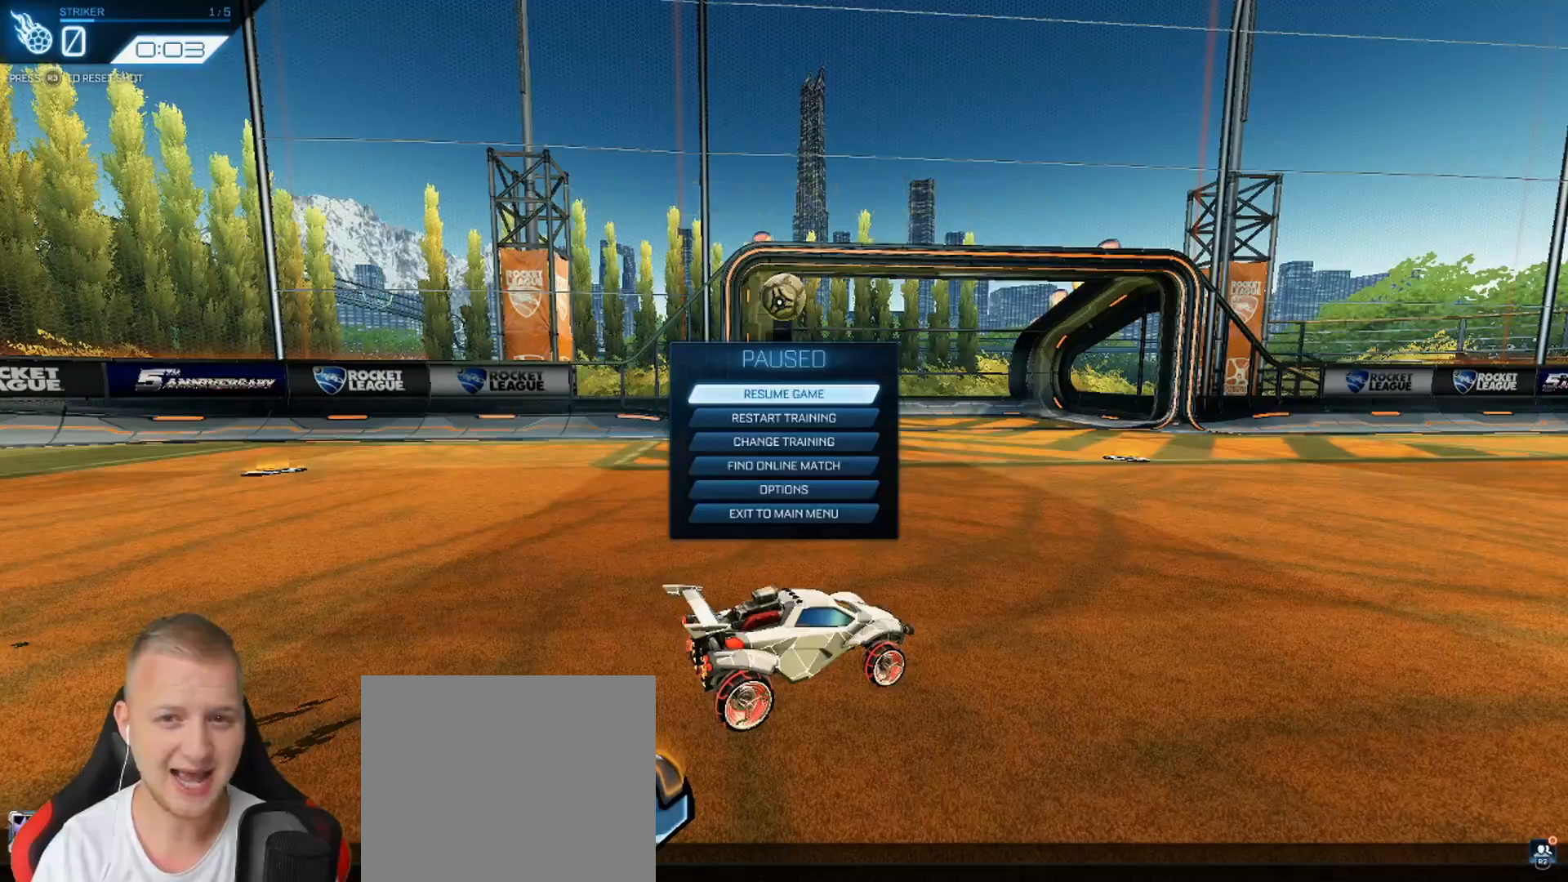
{"buttons": [], "left_stick": "center", "events": []}
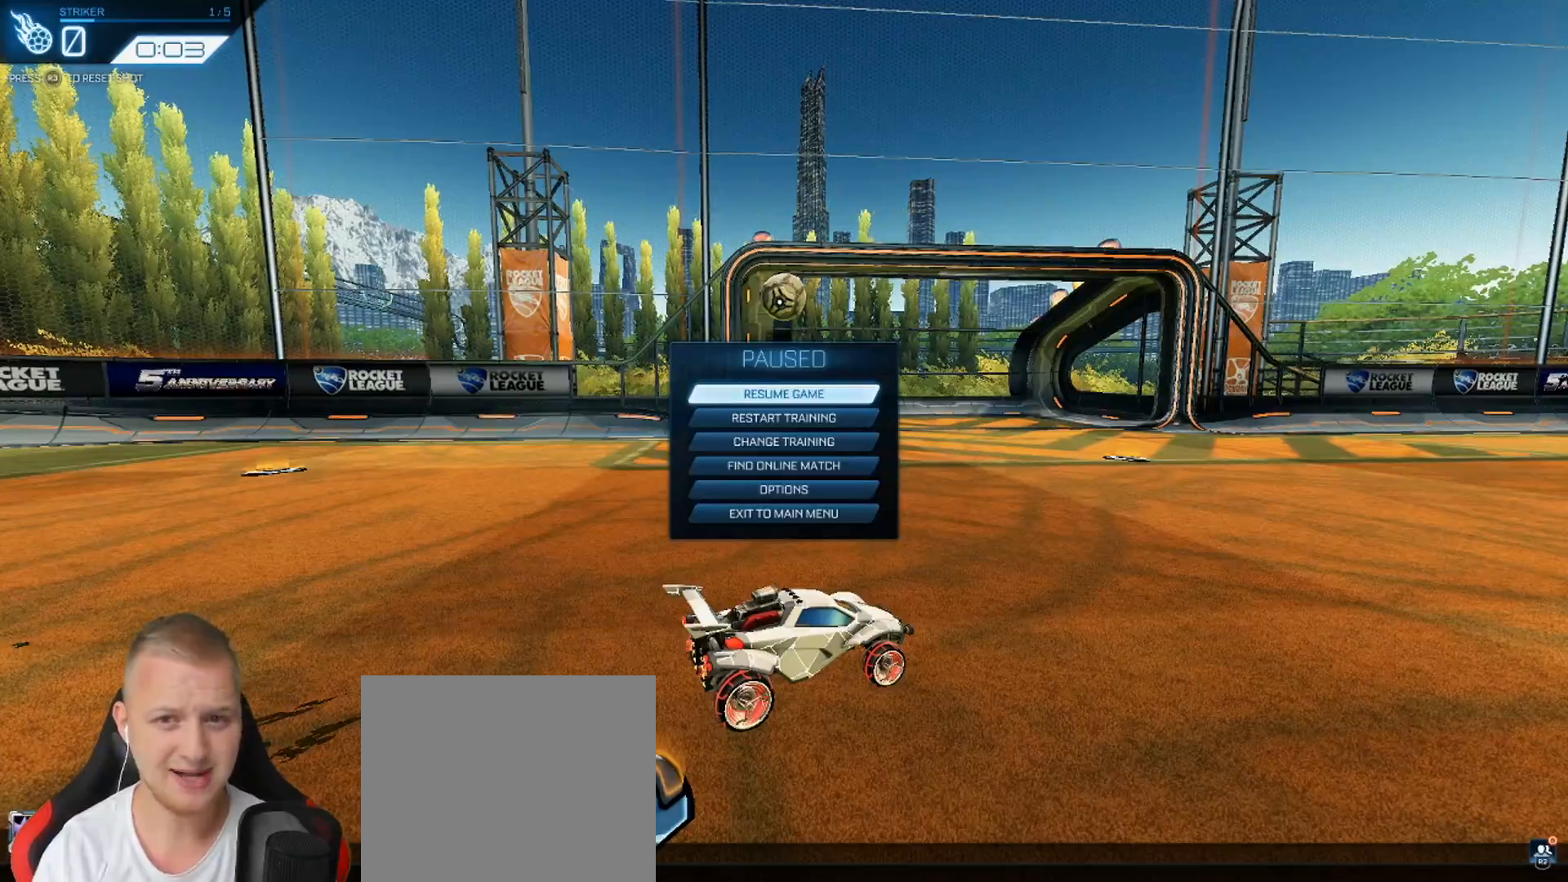
{"buttons": [], "left_stick": "center", "events": []}
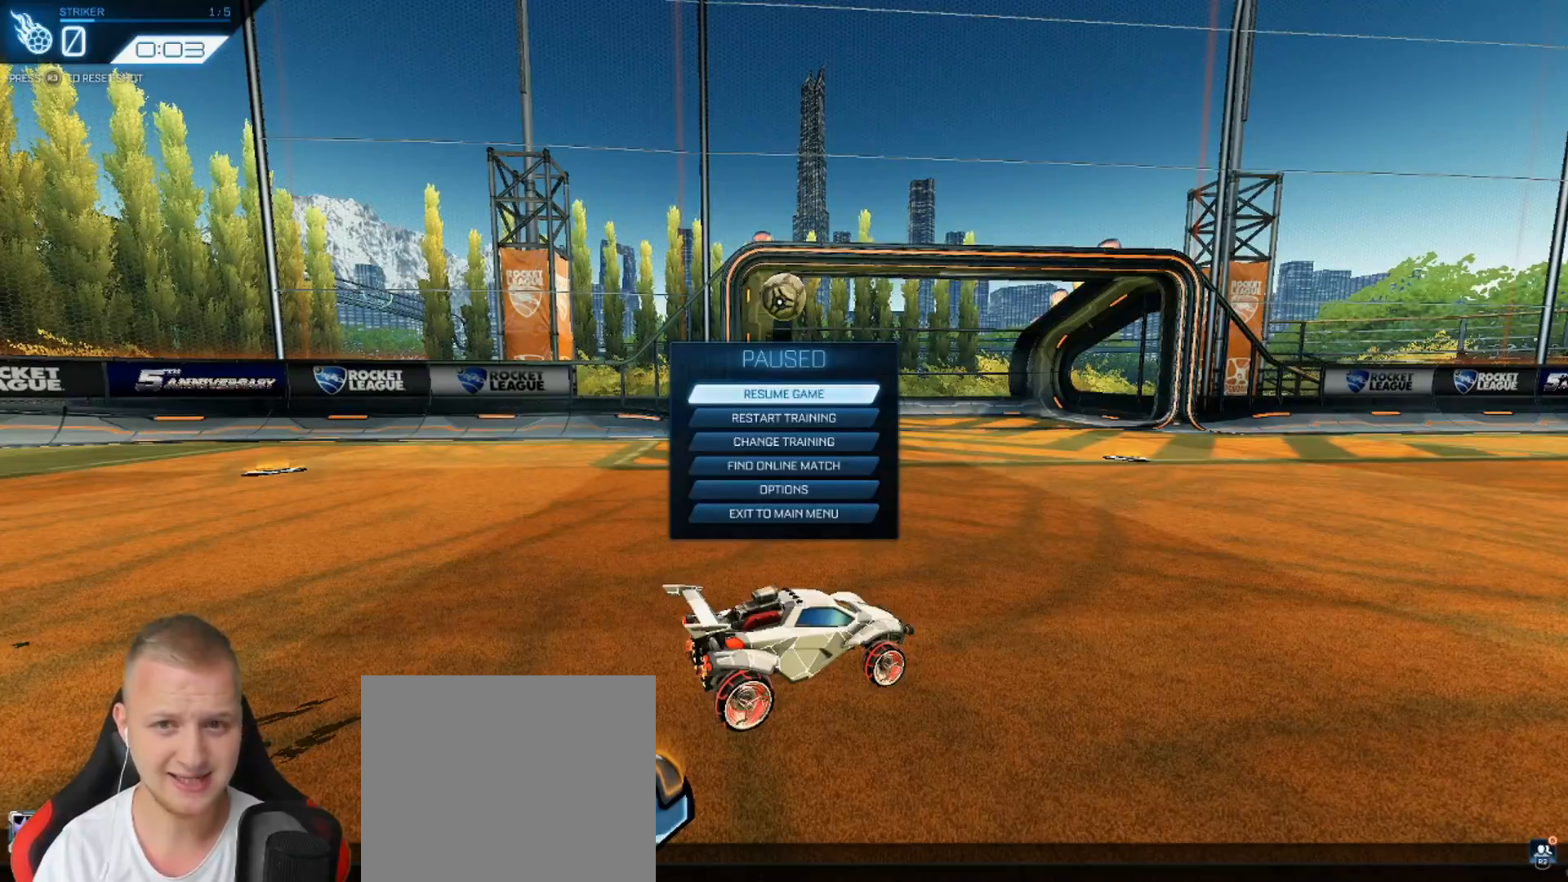
{"buttons": [], "left_stick": "center", "events": [[117, "CIRCLE", "down"], [201, "CIRCLE", "up"], [384, "DPAD_DOWN", "down"], [451, "DPAD_DOWN", "up"]]}
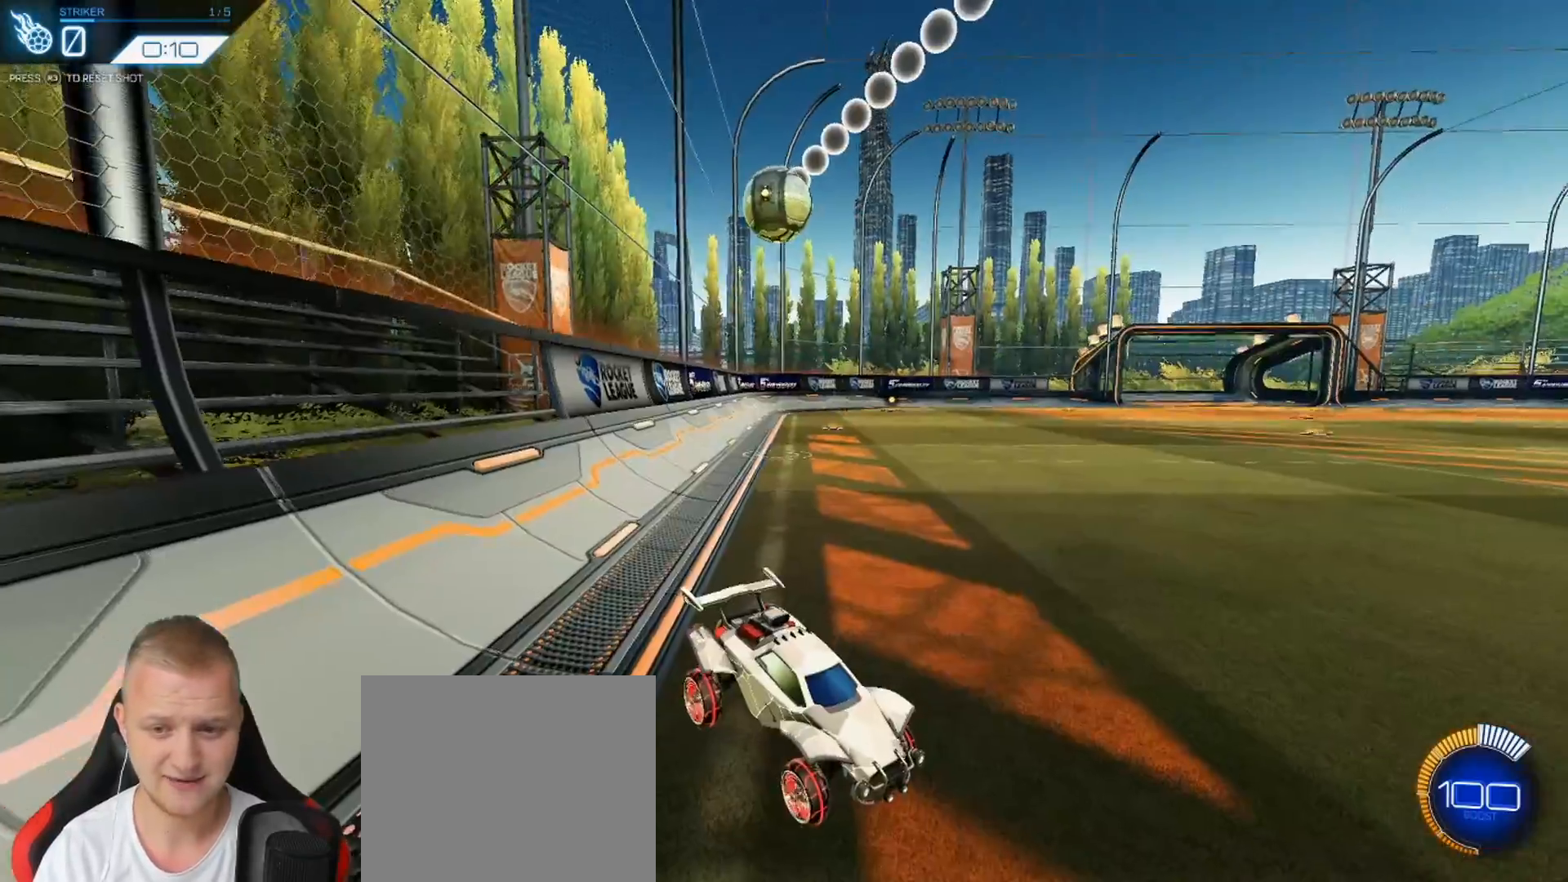
{"buttons": ["R1", "R2"], "left_stick": "center", "events": [[250, "DPAD_DOWN", "down"], [334, "DPAD_DOWN", "up"], [367, "R1", "down"], [417, "R2", "down"]]}
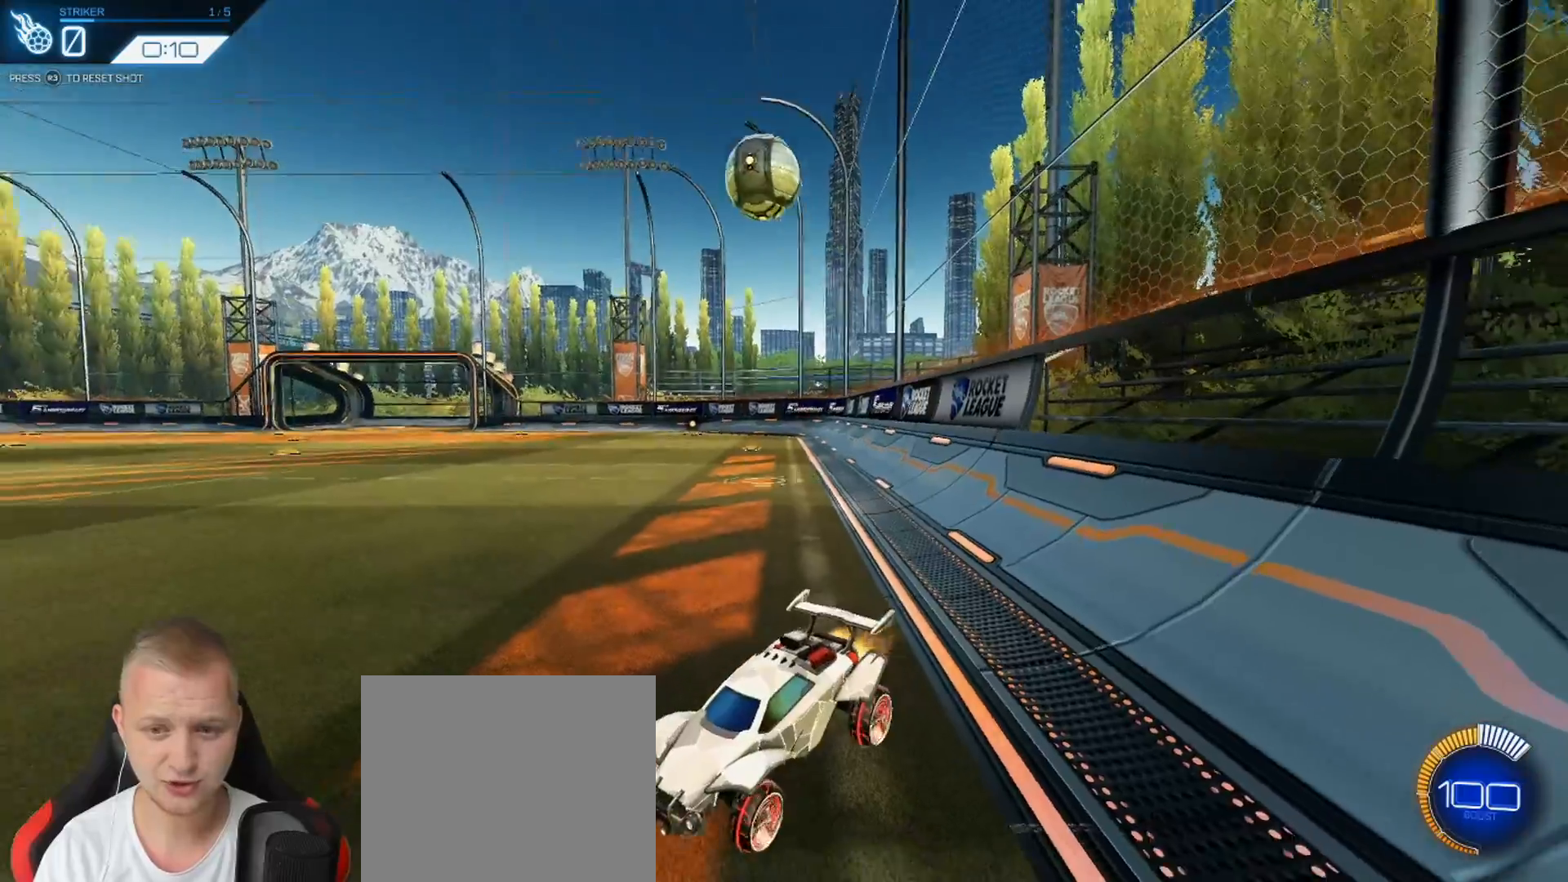
{"buttons": ["R1", "R2"], "left_stick": "center", "events": [[234, "left_stick", "left"], [384, "left_stick", "center"]]}
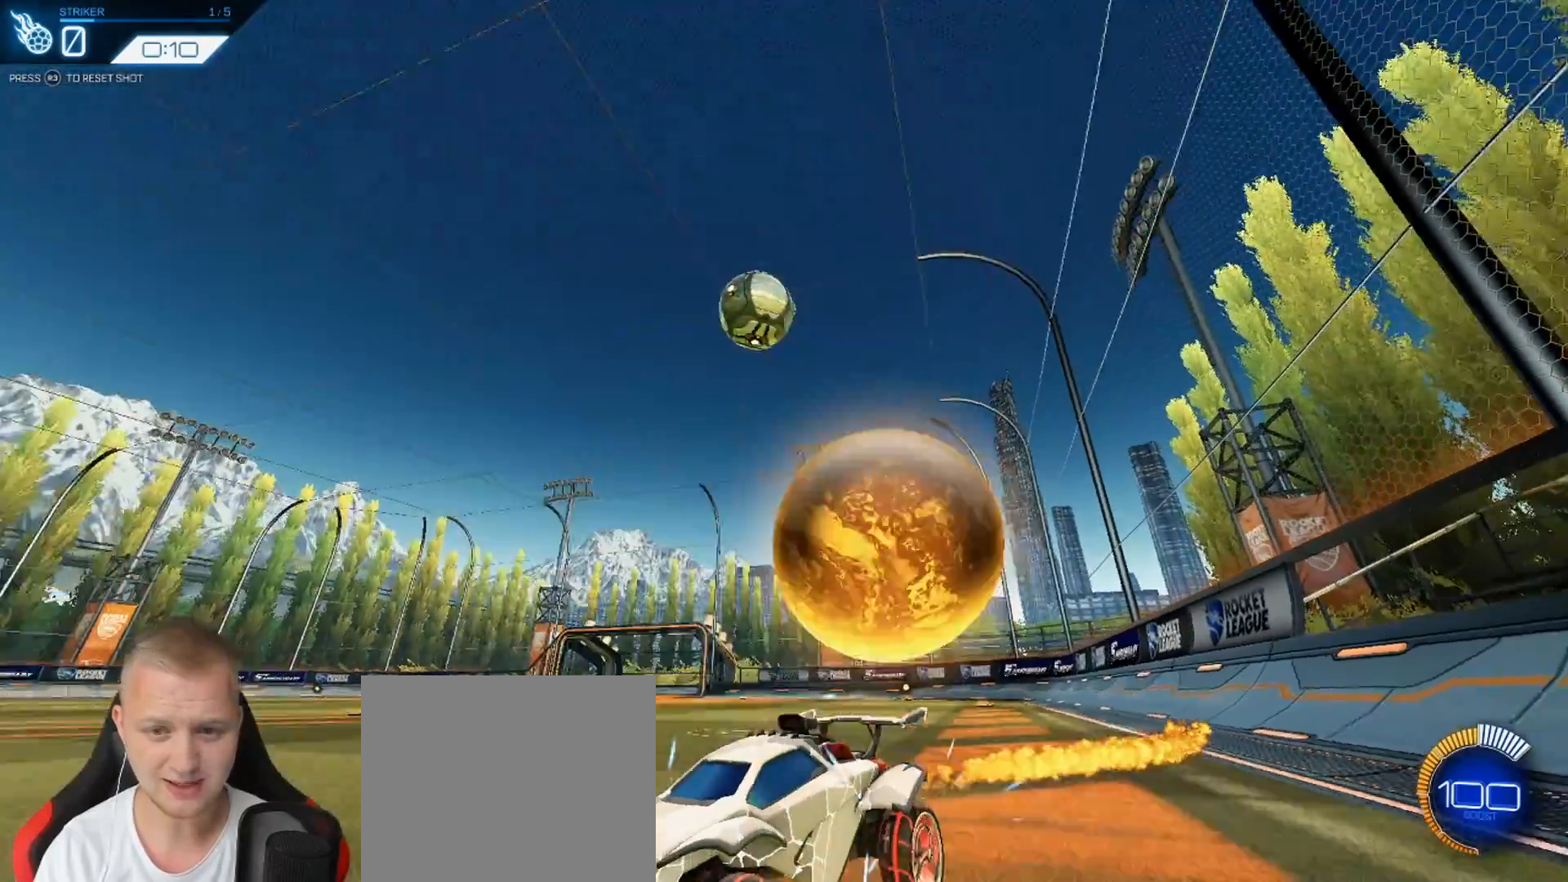
{"buttons": ["R2"], "left_stick": "right", "events": [[83, "R1", "up"], [400, "left_stick", "right"]]}
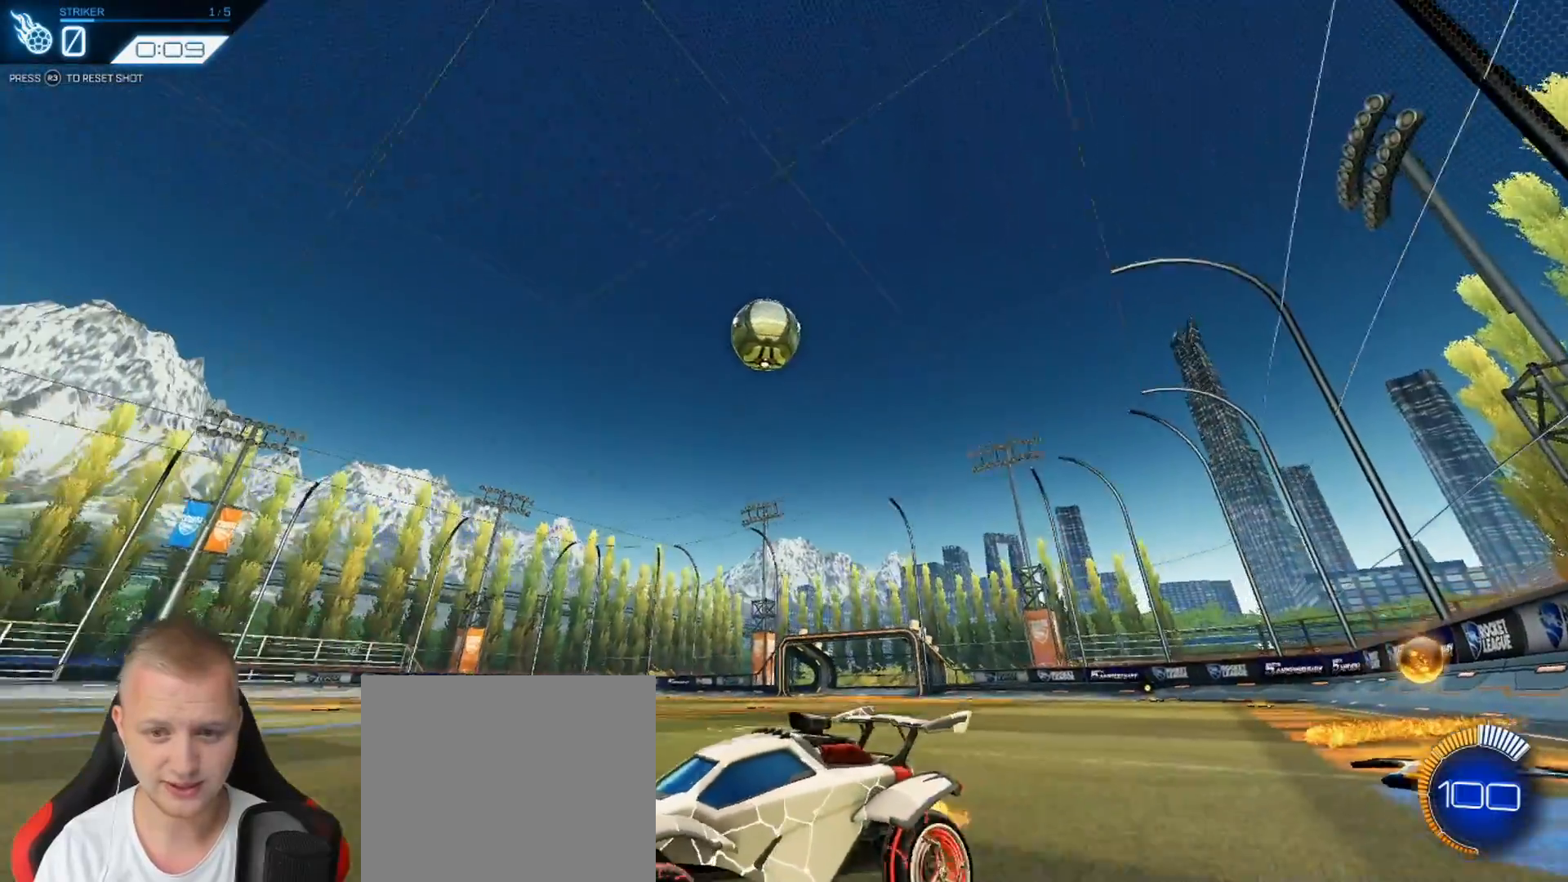
{"buttons": ["R1", "R2"], "left_stick": "center", "events": [[284, "left_stick", "center"], [451, "R1", "down"]]}
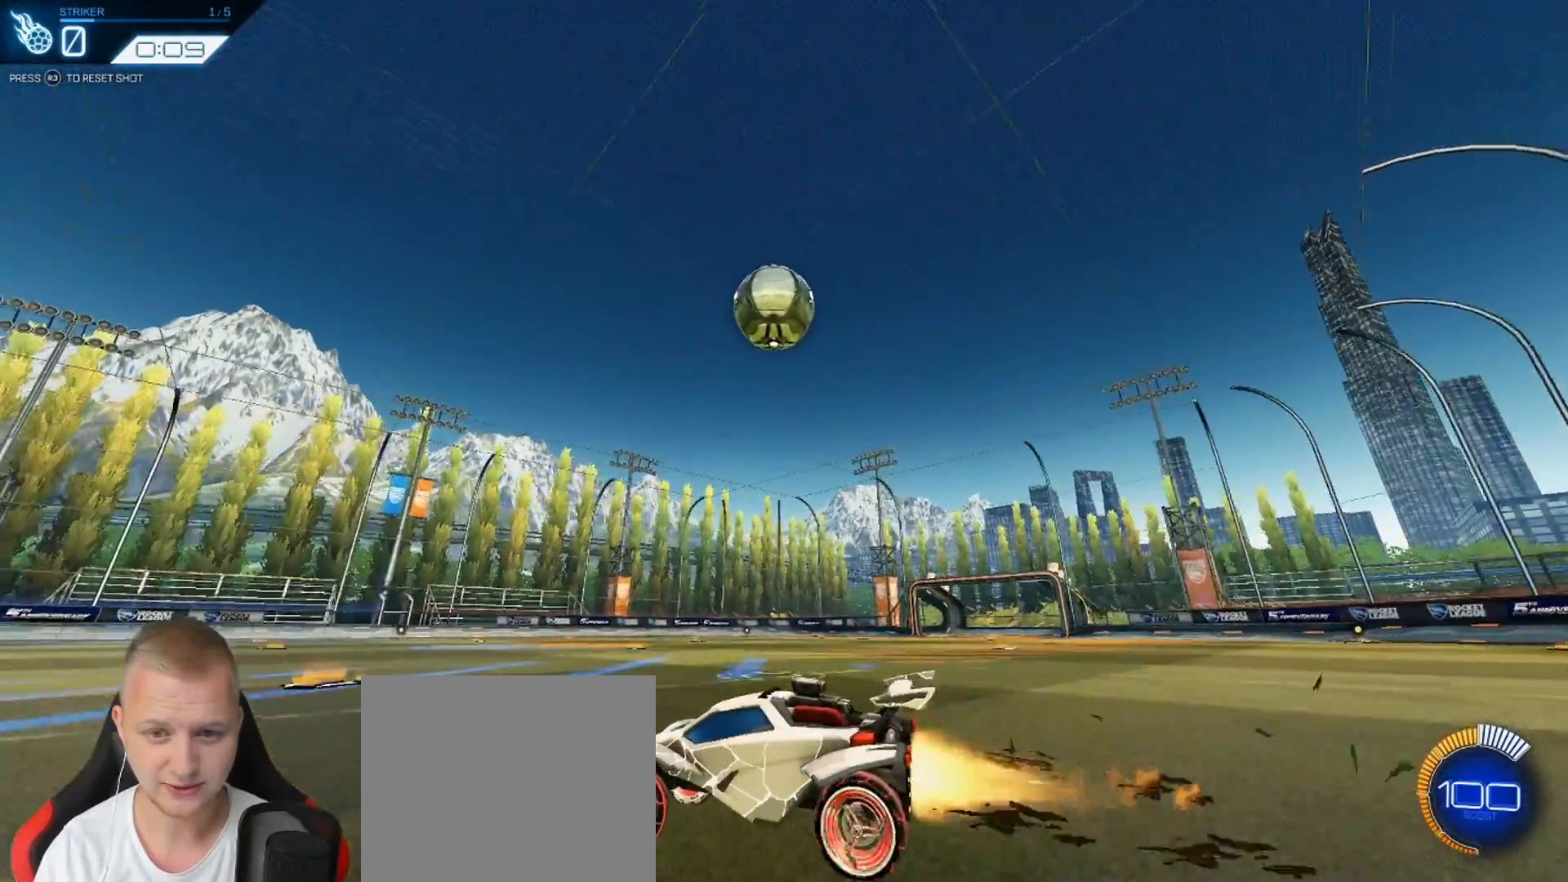
{"buttons": ["R2"], "left_stick": "right", "events": [[250, "R1", "up"], [500, "left_stick", "right"]]}
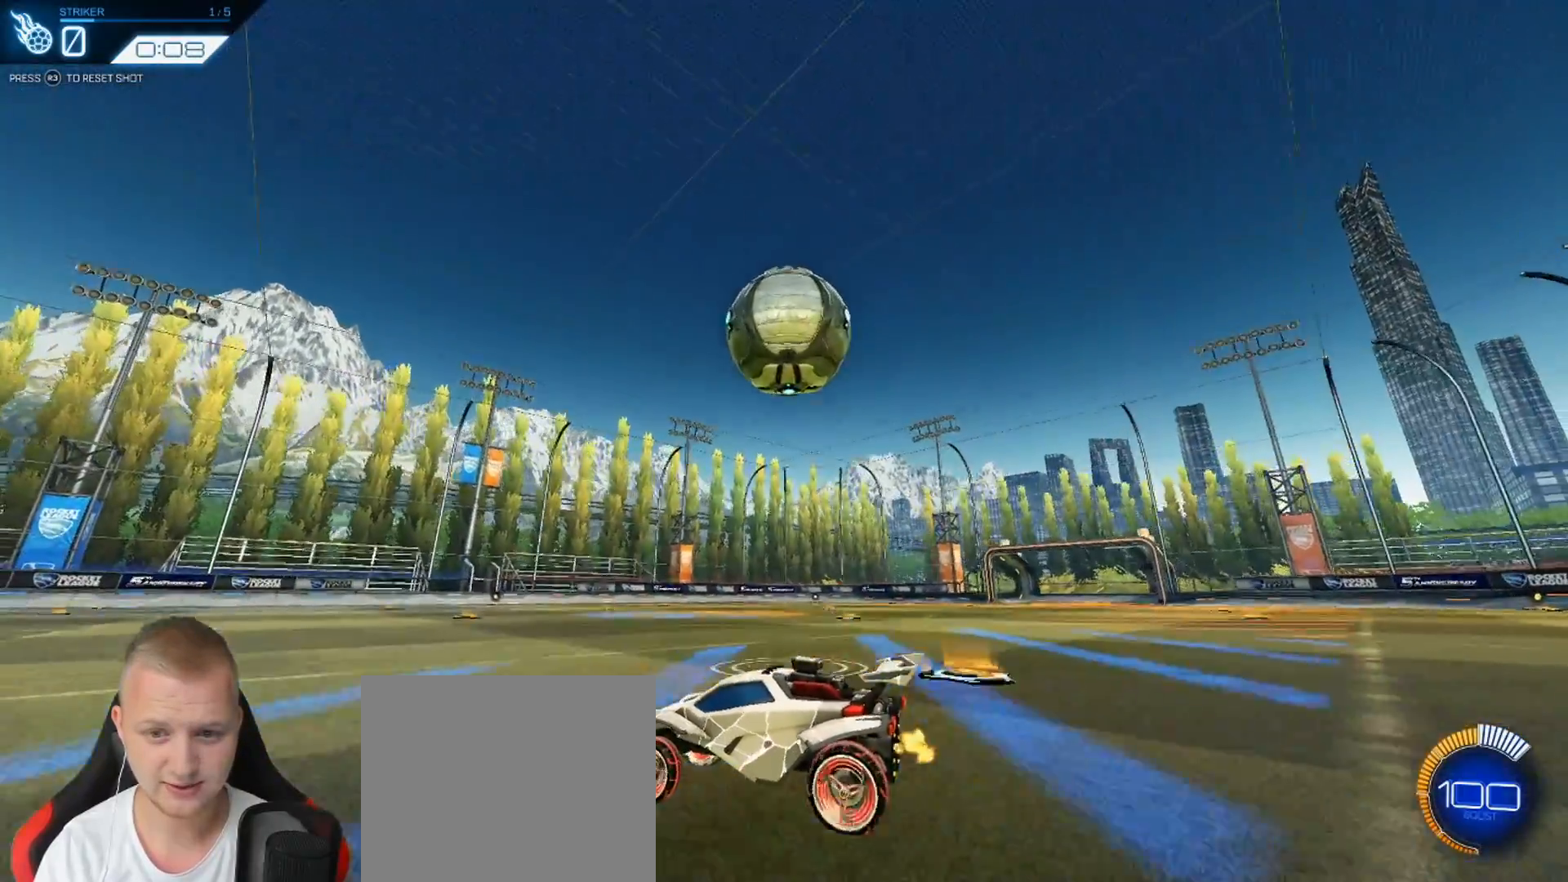
{"buttons": [], "left_stick": "center", "events": [[117, "left_stick", "center"], [184, "left_stick", "right"], [234, "R1", "down"], [317, "R1", "up"], [334, "left_stick", "center"], [434, "R2", "up"]]}
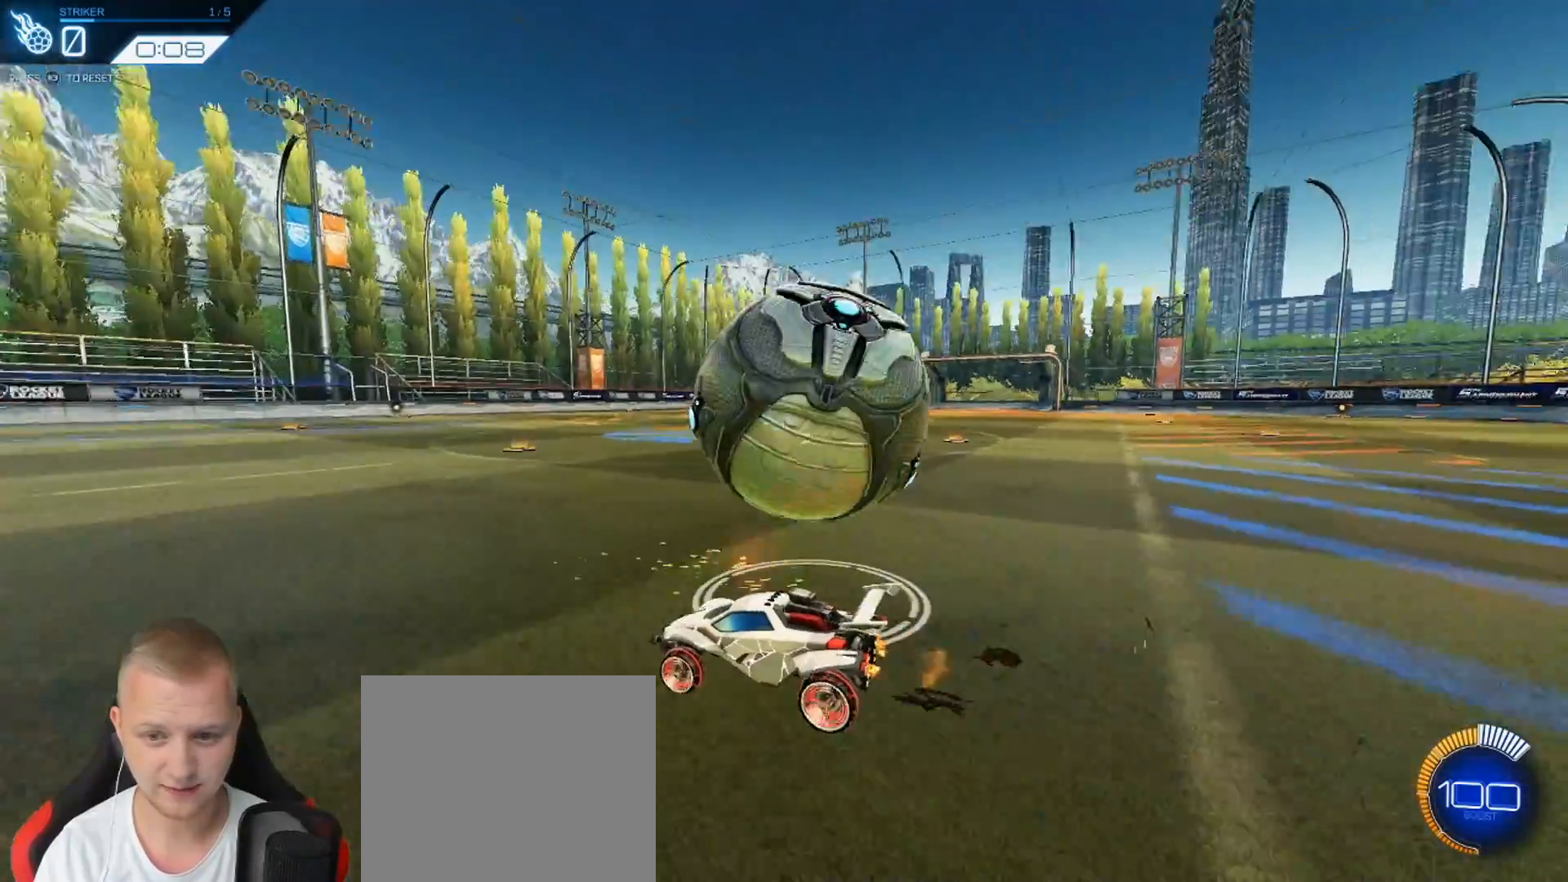
{"buttons": ["R1", "R2"], "left_stick": "center", "events": [[67, "left_stick", "right"], [200, "R1", "down"], [200, "R2", "down"], [317, "left_stick", "center"]]}
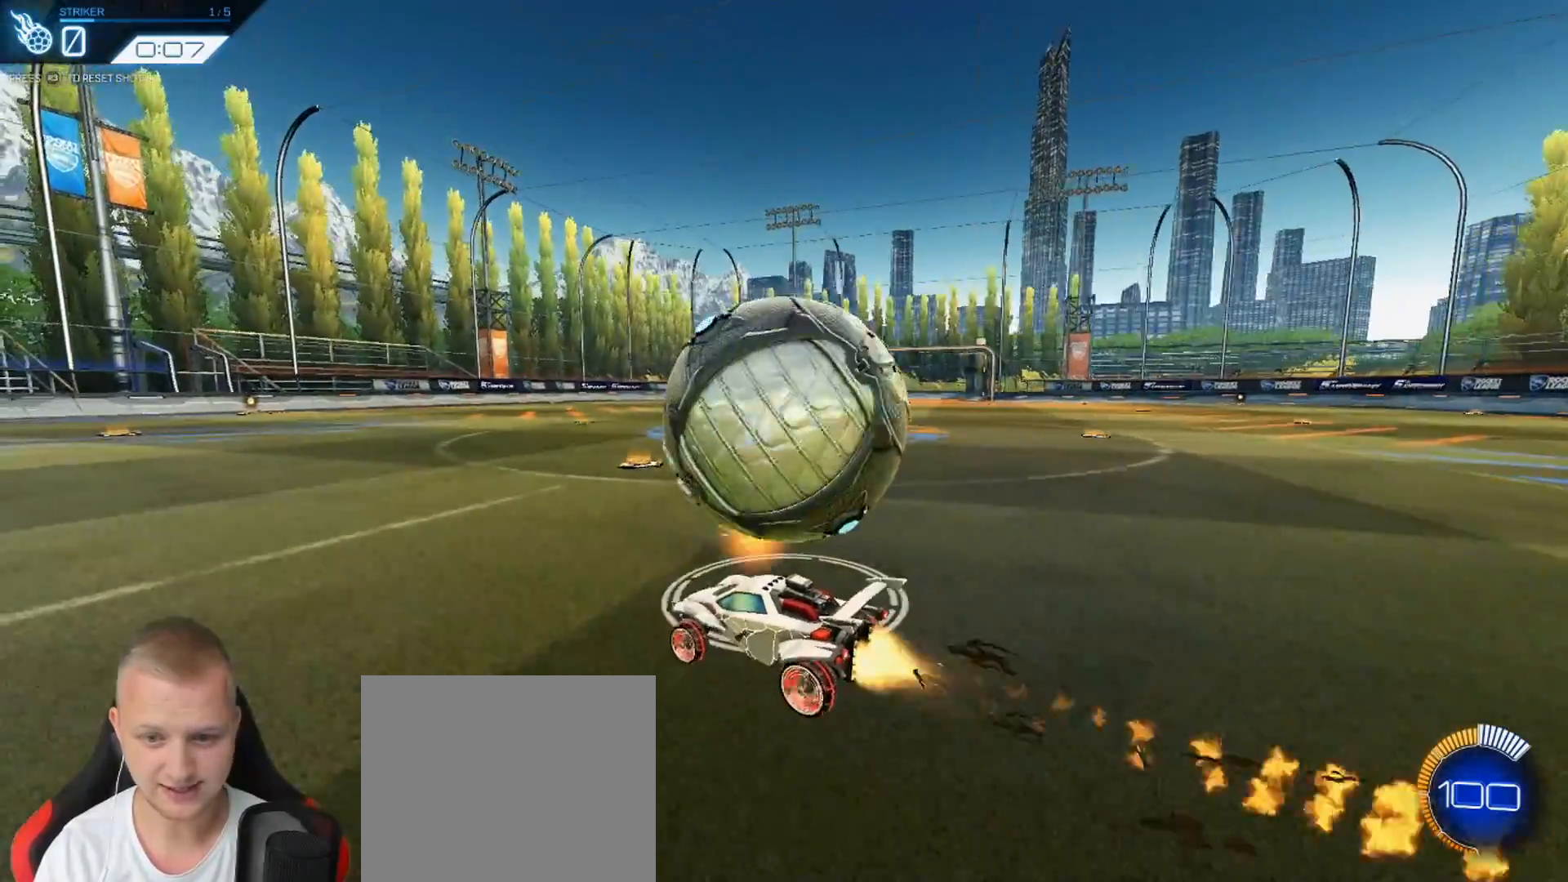
{"buttons": ["L2"], "left_stick": "center", "events": [[67, "R1", "up"], [134, "left_stick", "right"], [167, "R2", "up"], [251, "left_stick", "center"], [484, "L2", "down"]]}
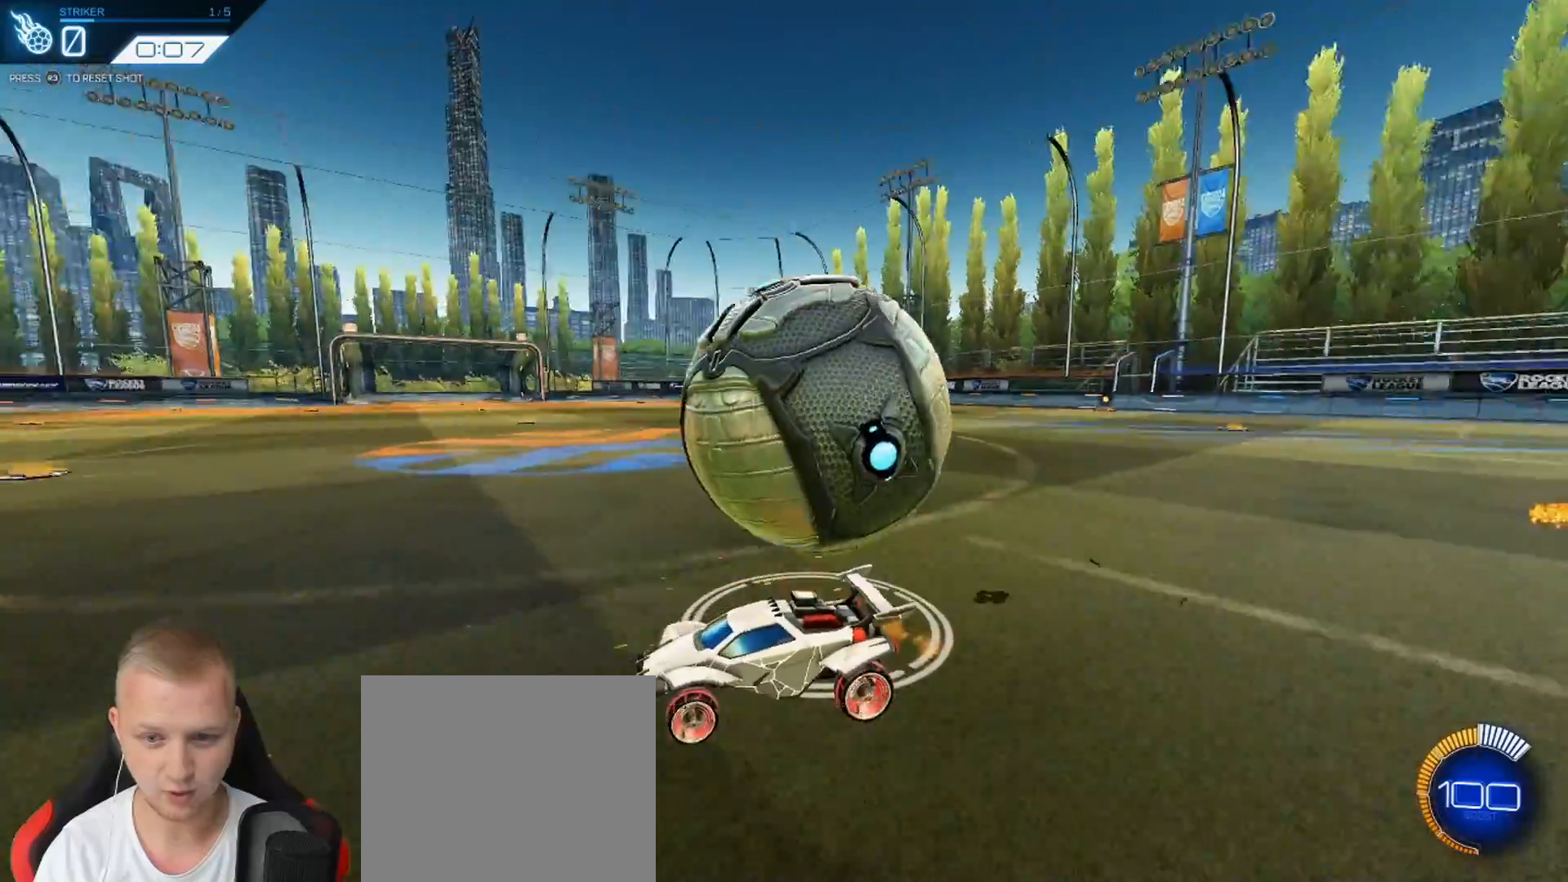
{"buttons": ["R2"], "left_stick": "center", "events": [[100, "L2", "up"], [250, "R2", "down"], [267, "left_stick", "right"], [317, "R2", "up"], [434, "left_stick", "center"], [484, "R2", "down"]]}
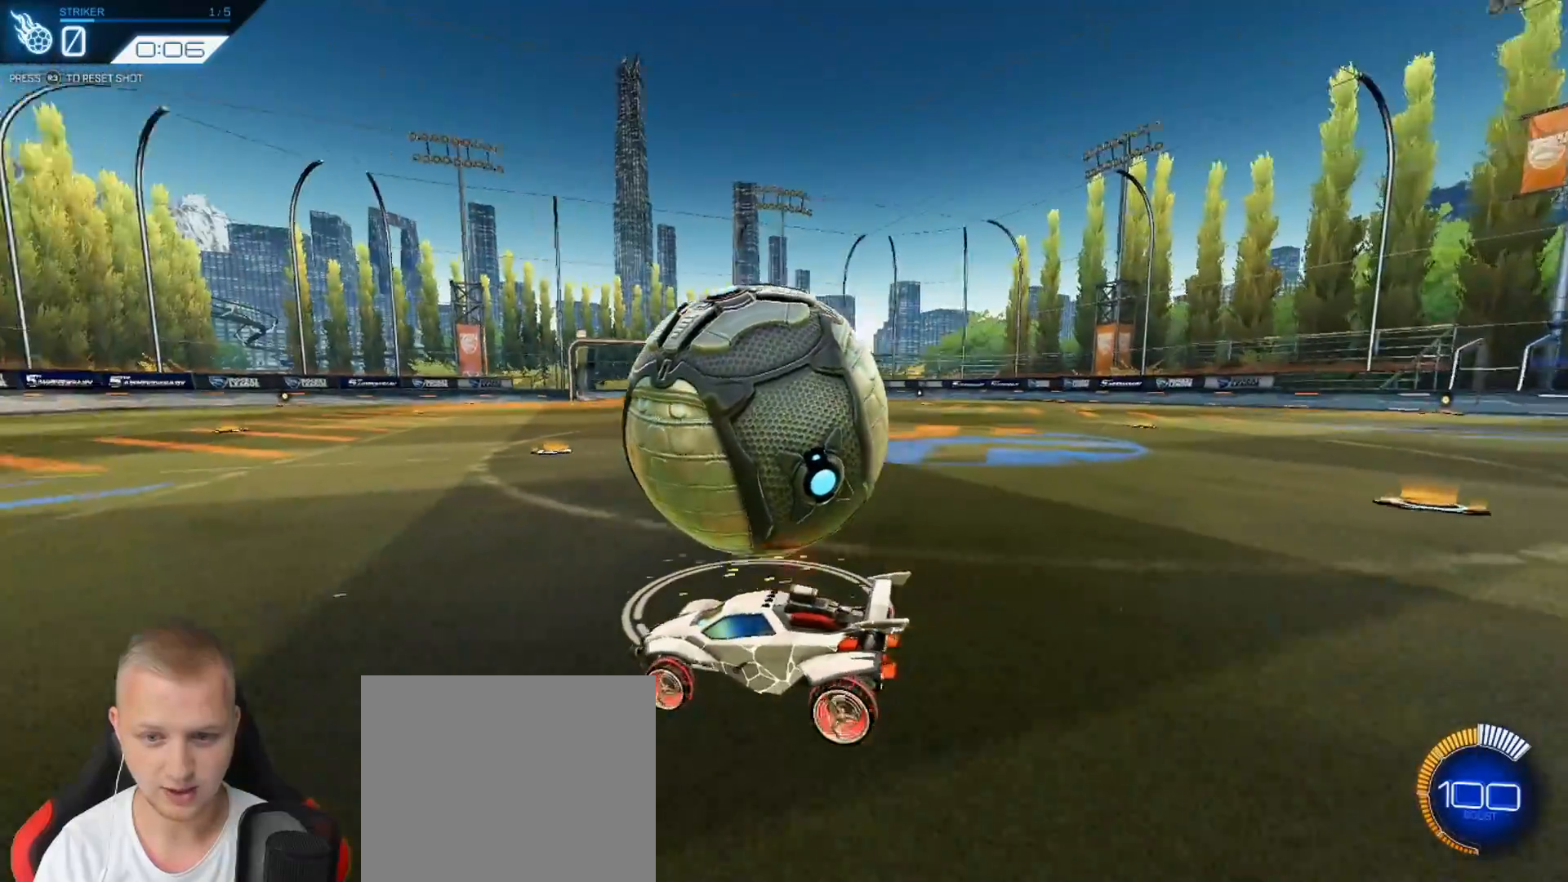
{"buttons": ["R1", "R2"], "left_stick": "center", "events": [[34, "R1", "down"], [84, "left_stick", "right"], [267, "left_stick", "center"]]}
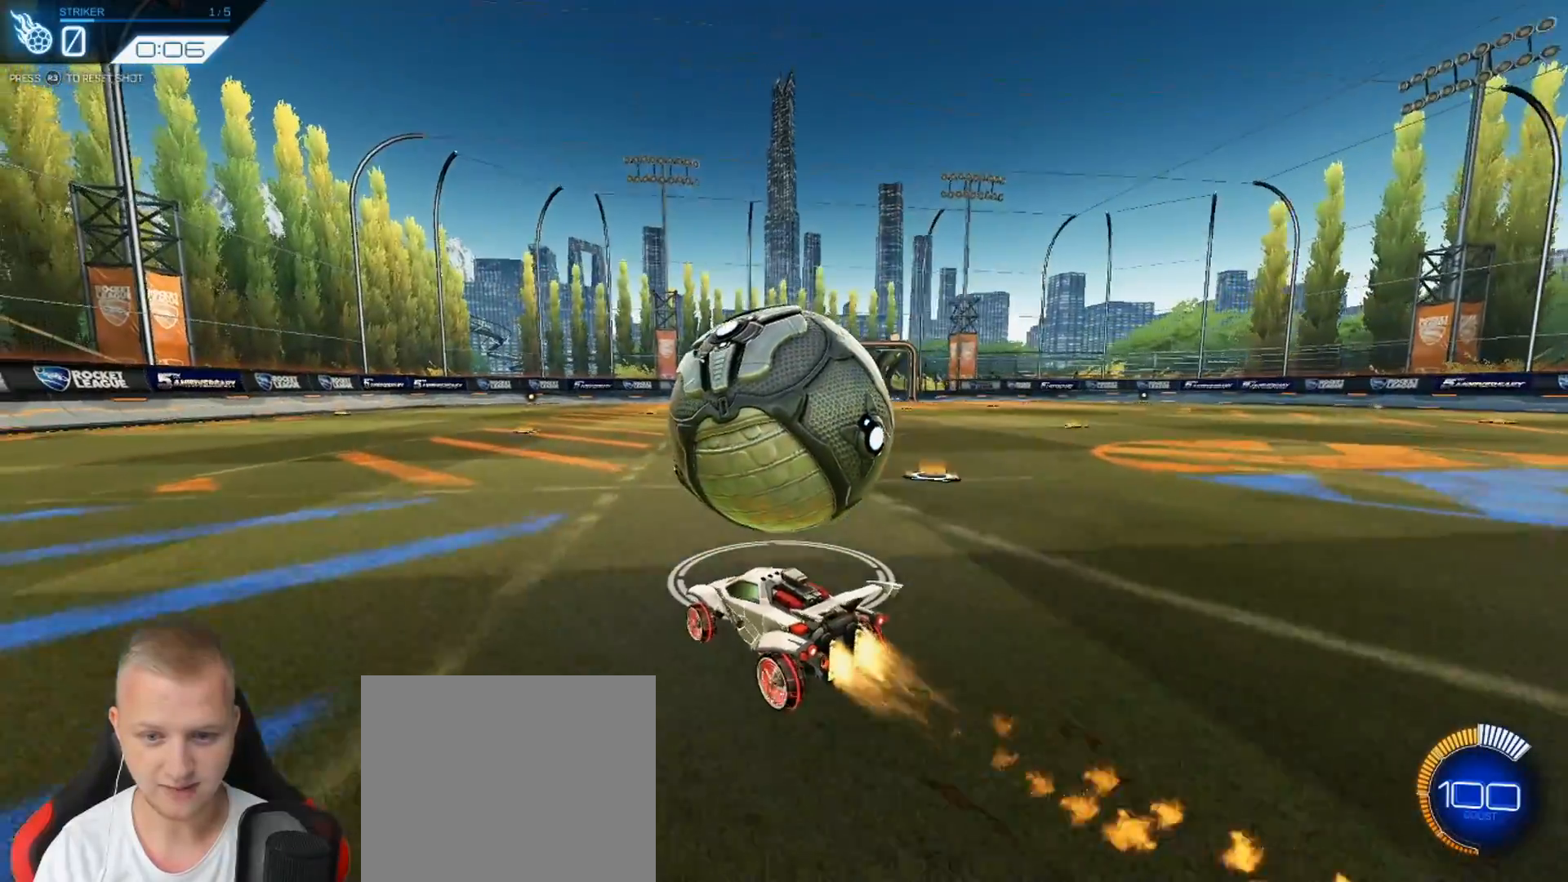
{"buttons": ["R1", "R2"], "left_stick": "right", "events": [[334, "left_stick", "right"]]}
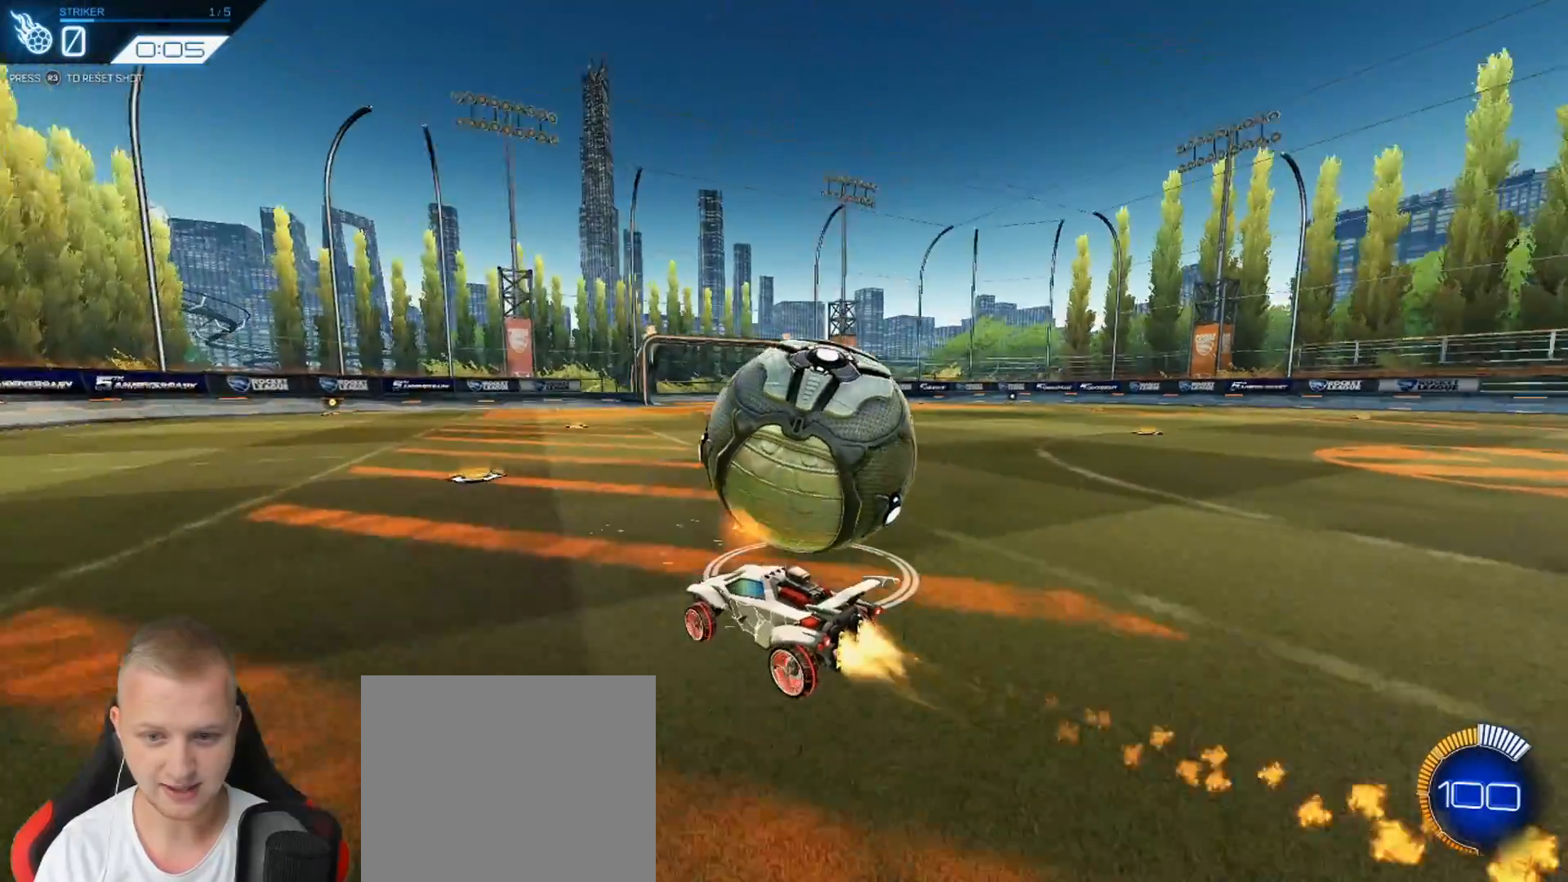
{"buttons": ["CROSS", "R1", "R2"], "left_stick": "right", "events": [[484, "CROSS", "down"]]}
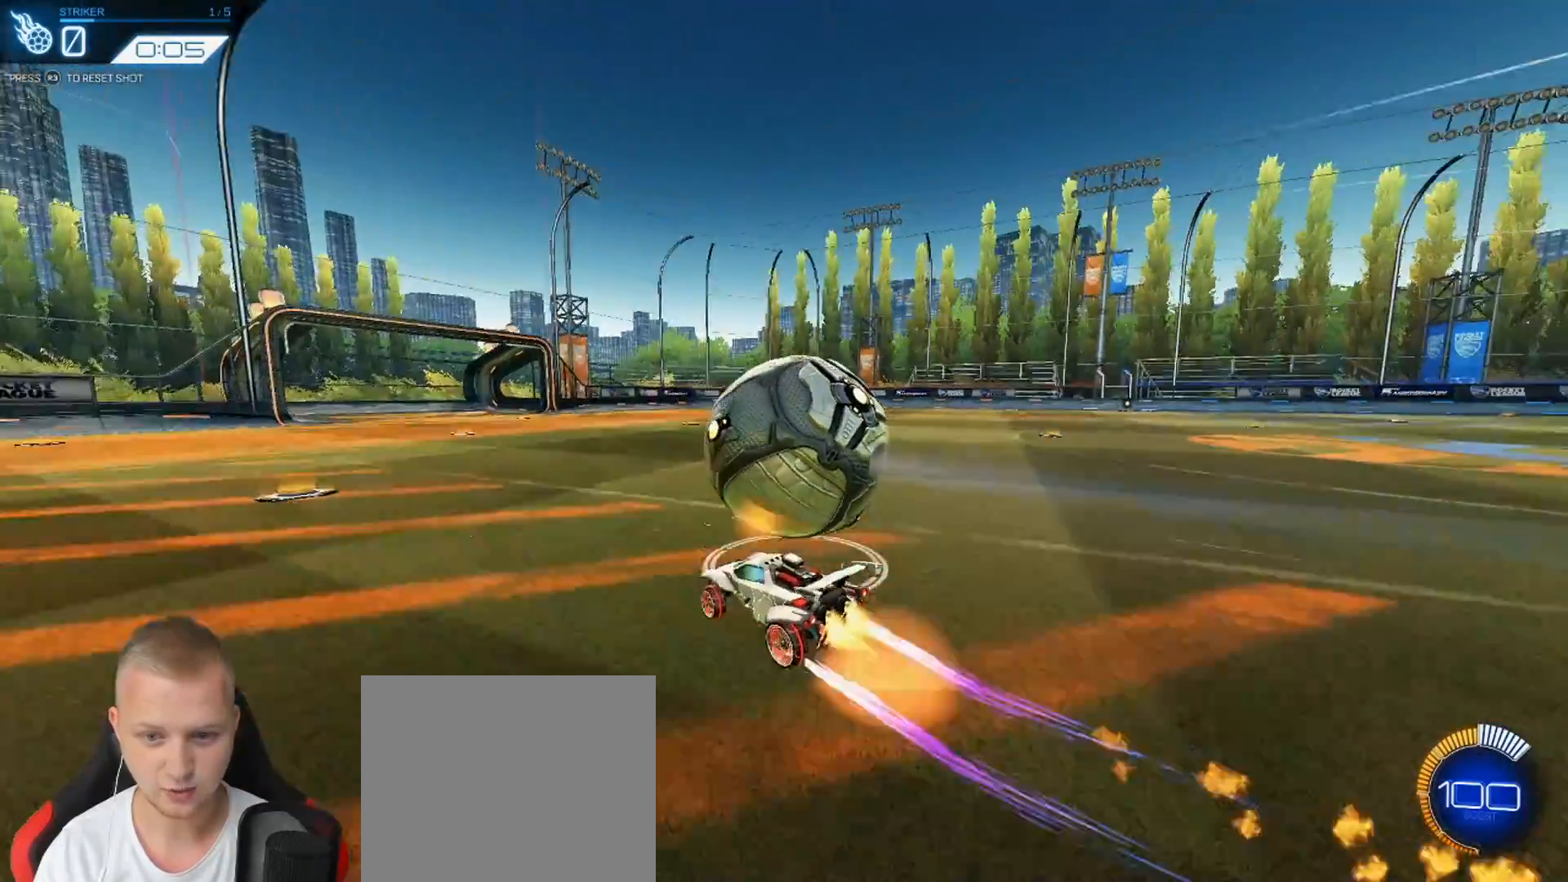
{"buttons": ["L1", "R1", "R2"], "left_stick": "right", "events": [[17, "L1", "down"], [50, "CROSS", "up"], [100, "CROSS", "down"], [167, "CROSS", "up"], [217, "CROSS", "down"], [284, "CROSS", "up"], [317, "CROSS", "down"], [484, "CROSS", "up"]]}
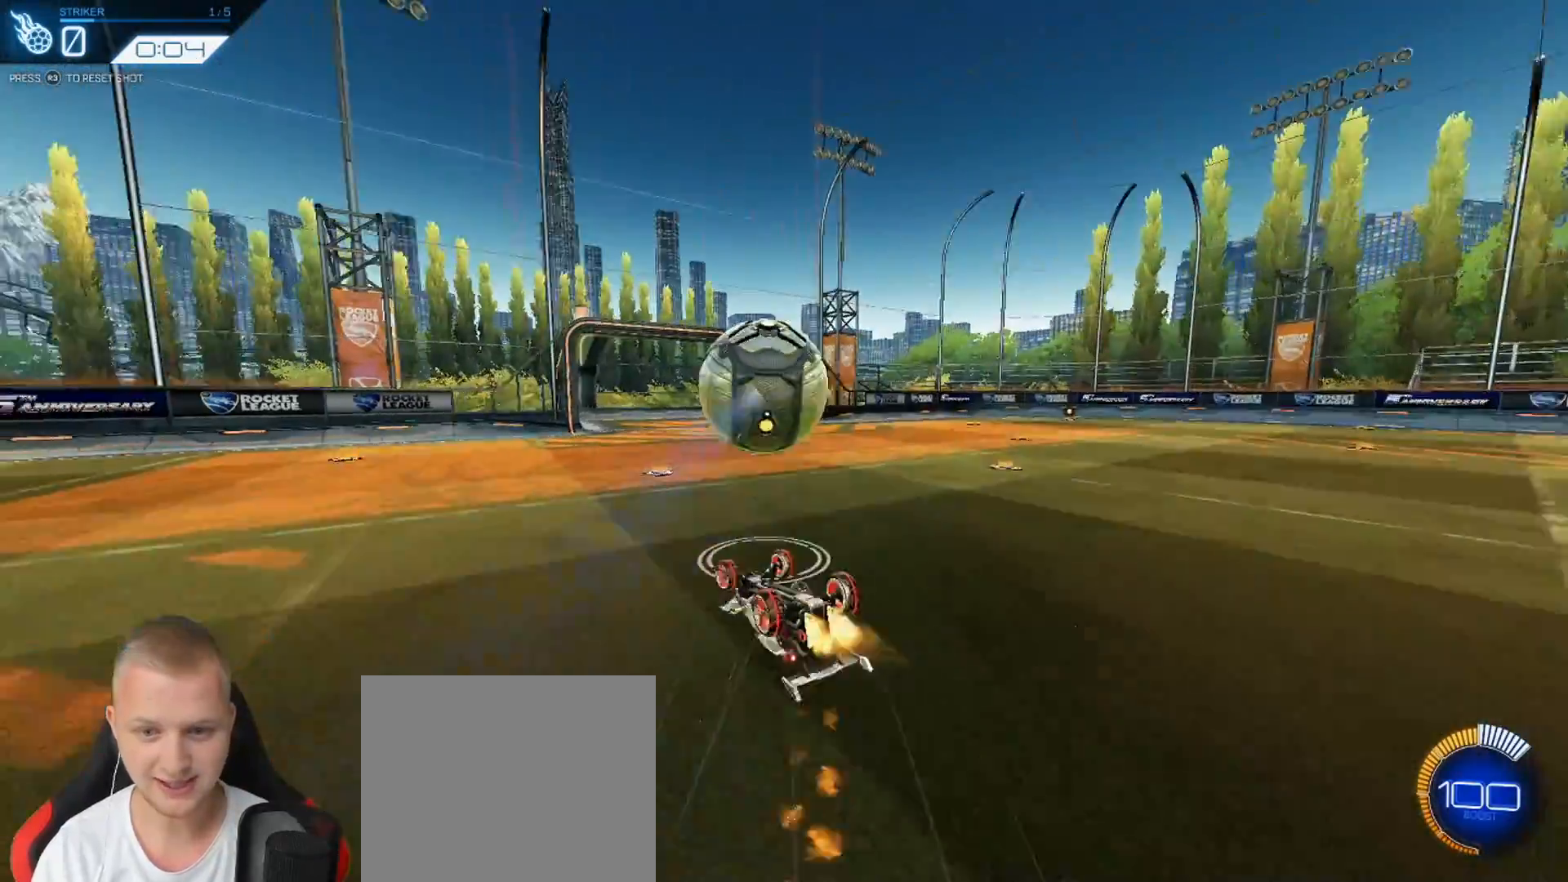
{"buttons": ["START"], "left_stick": "center", "events": [[117, "R1", "up"], [184, "R2", "up"], [267, "L1", "up"], [334, "left_stick", "center"], [434, "START", "down"]]}
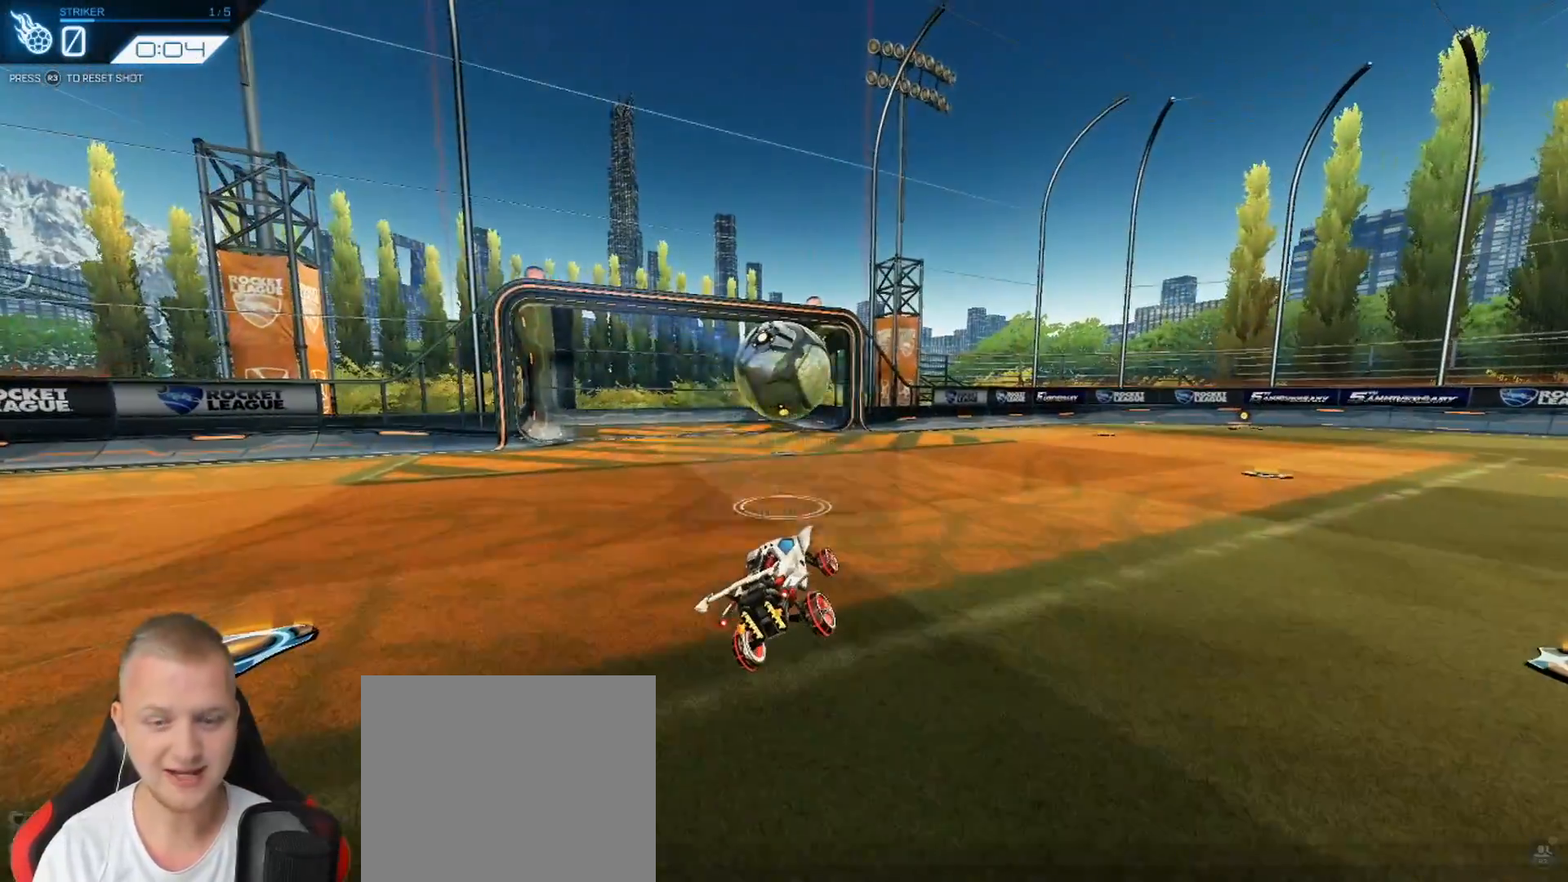
{"buttons": [], "left_stick": "center", "events": [[50, "START", "up"]]}